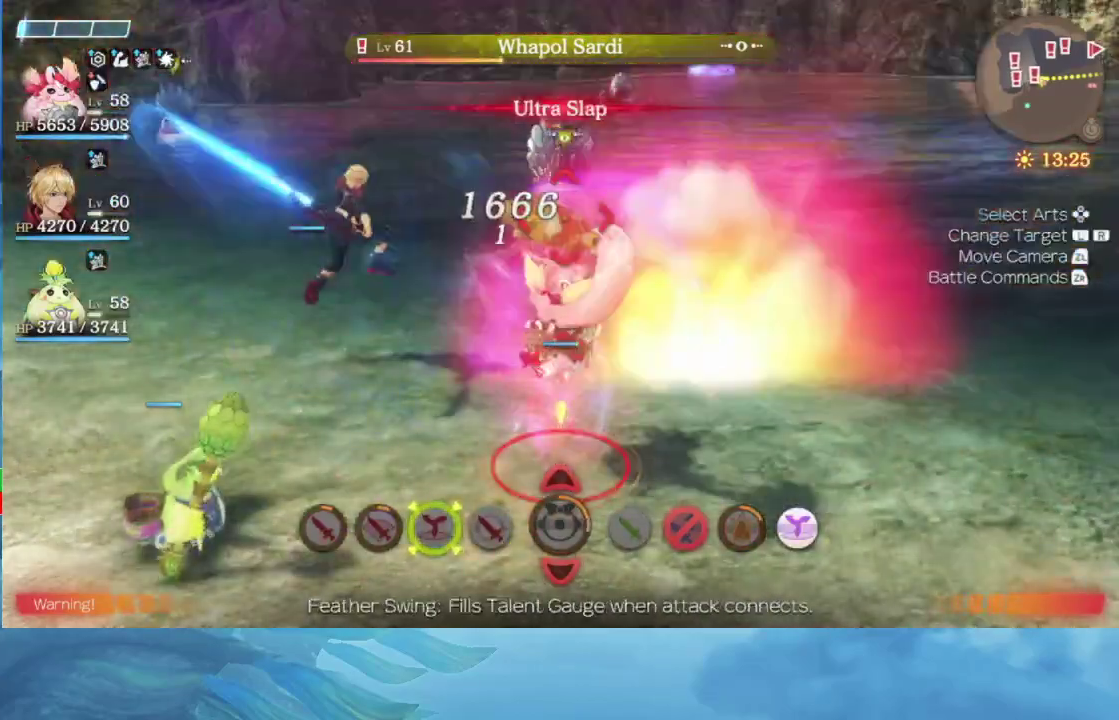
Gameplay with a controller (Nintendo layout); each line is a JSON object with the inputs held at the frame after it. "events" lists button and stick changes between this image and that frame as [ms after this image, input, new state], when the widget could be followed in between. This overlay highlights the sticks when they move; stick clicks (L3 R3) are not distinguishable. Not read: L3 R3 left_stick.
{"buttons": ["A"], "right_stick": "center", "events": [[117, "A", "down"], [333, "A", "up"], [417, "A", "down"]]}
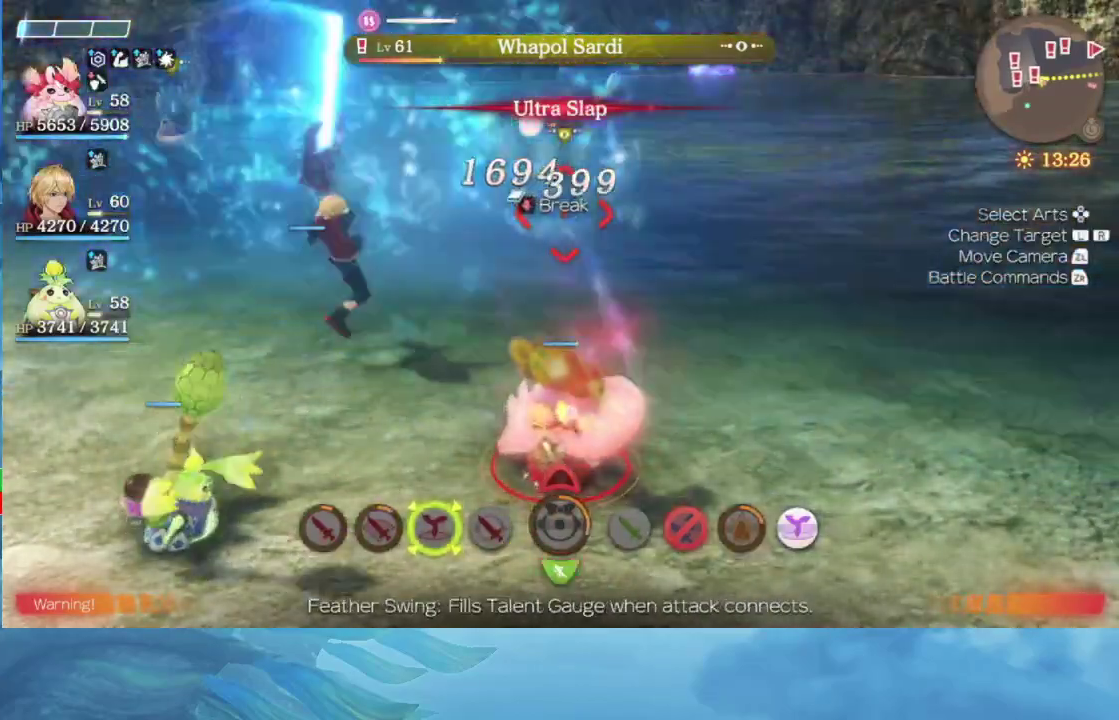
{"buttons": [], "right_stick": "center", "events": [[17, "A", "up"], [83, "A", "down"], [133, "A", "up"], [217, "A", "down"], [317, "A", "up"], [367, "A", "down"], [450, "A", "up"]]}
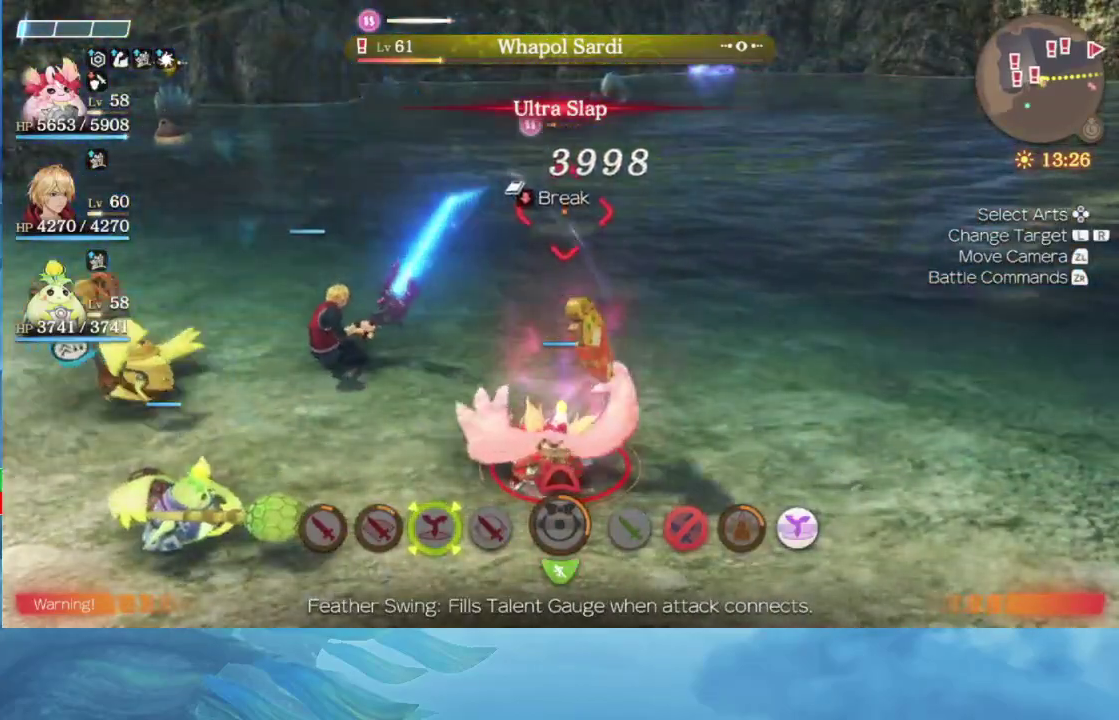
{"buttons": ["A"], "right_stick": "center", "events": [[33, "A", "down"], [117, "A", "up"], [183, "A", "down"], [267, "A", "up"], [333, "A", "down"], [400, "A", "up"], [483, "A", "down"]]}
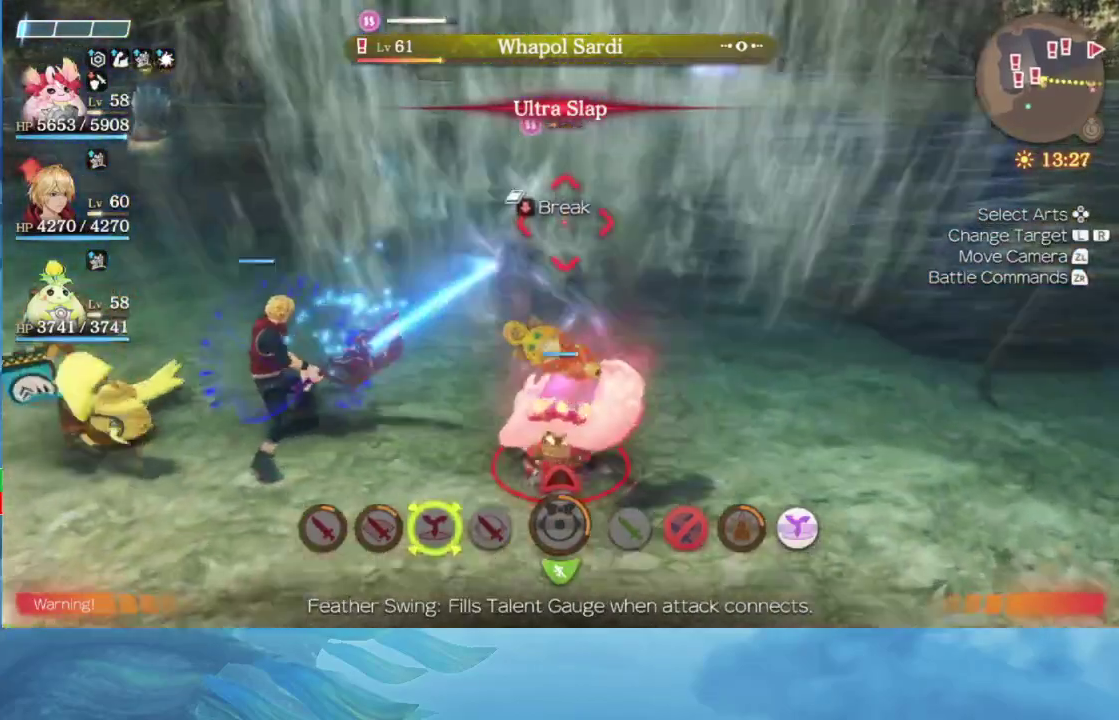
{"buttons": [], "right_stick": "center", "events": [[17, "A", "up"], [117, "A", "down"], [200, "A", "up"], [233, "A", "down"], [300, "A", "up"], [383, "A", "down"], [483, "A", "up"]]}
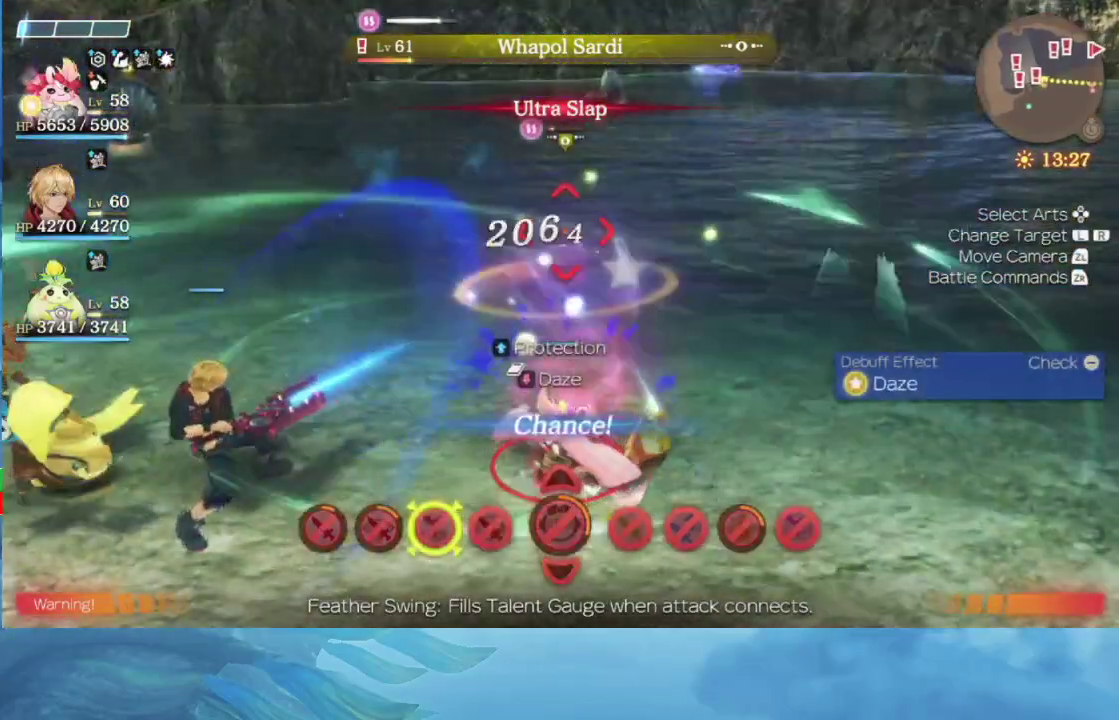
{"buttons": [], "right_stick": "center", "events": [[83, "A", "down"], [133, "A", "up"], [233, "A", "down"], [317, "A", "up"], [383, "A", "down"], [467, "A", "up"]]}
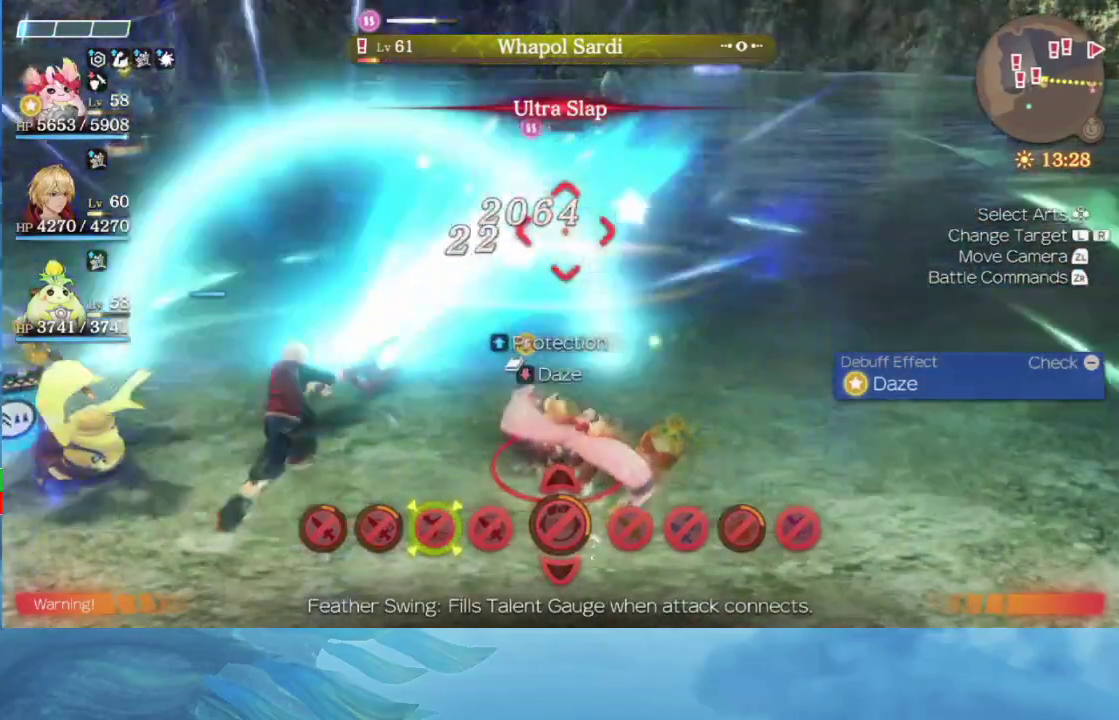
{"buttons": ["A"], "right_stick": "center", "events": [[33, "A", "down"], [117, "A", "up"], [217, "A", "down"], [317, "A", "up"], [383, "A", "down"]]}
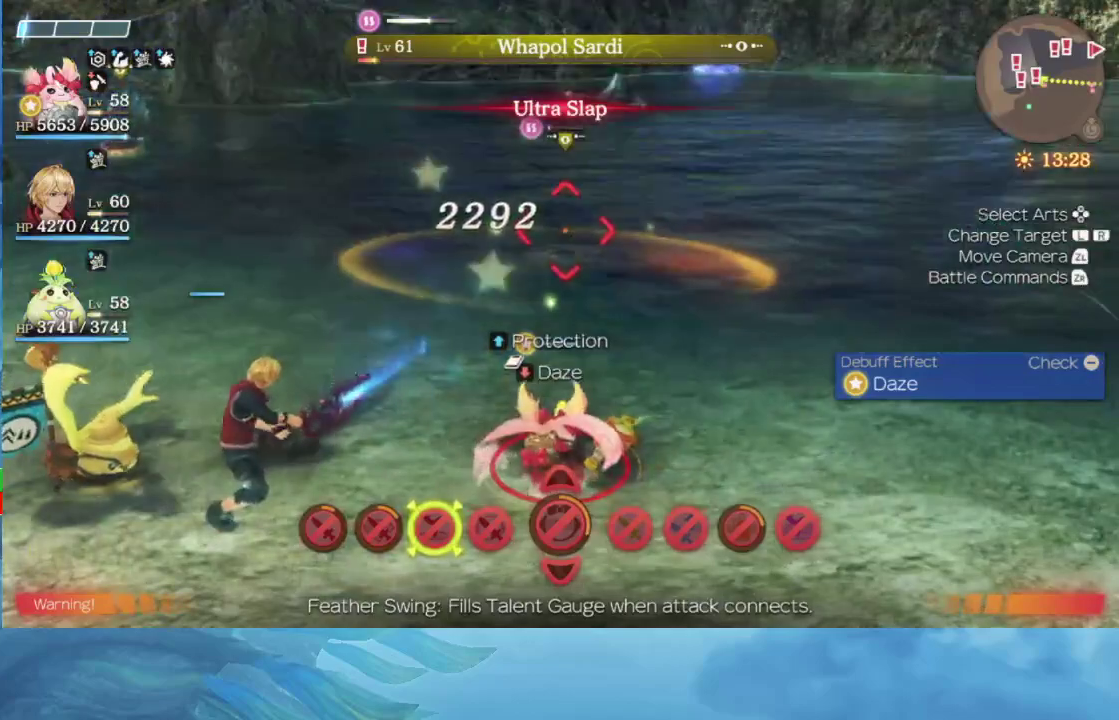
{"buttons": [], "right_stick": "center", "events": [[17, "A", "up"], [83, "A", "down"], [183, "A", "up"]]}
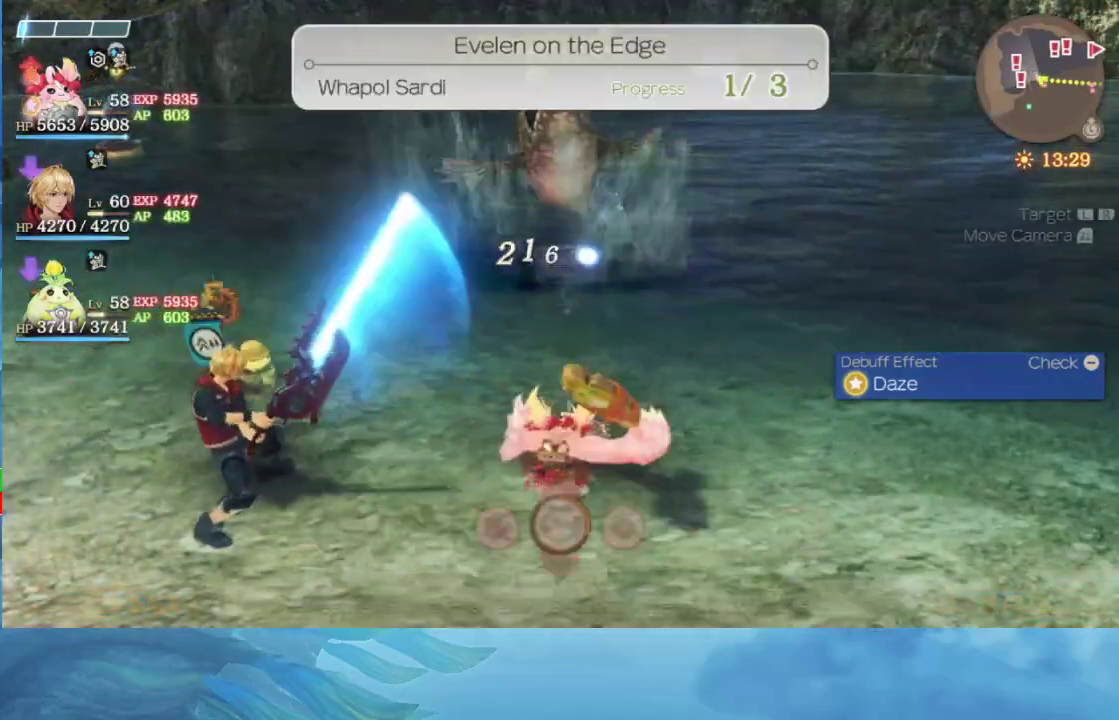
{"buttons": [], "right_stick": "center", "events": [[150, "right_stick", "right"], [250, "right_stick", "up-right"], [317, "right_stick", "up"], [417, "right_stick", "center"]]}
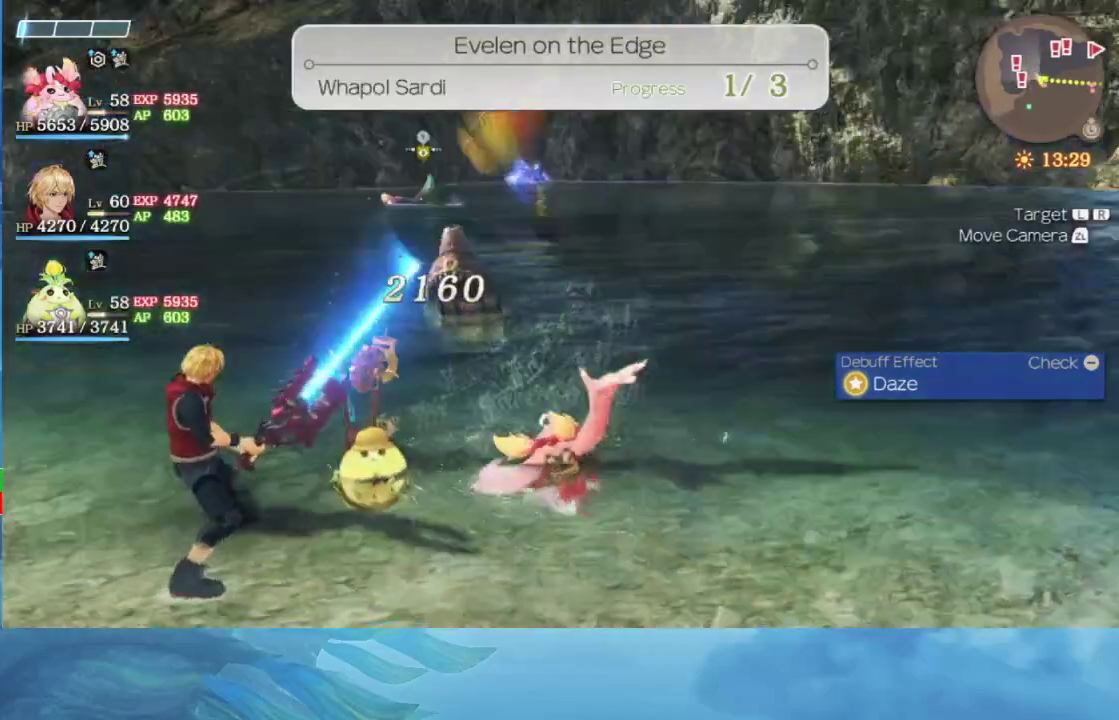
{"buttons": [], "right_stick": "center", "events": [[300, "right_stick", "down-left"], [500, "right_stick", "center"]]}
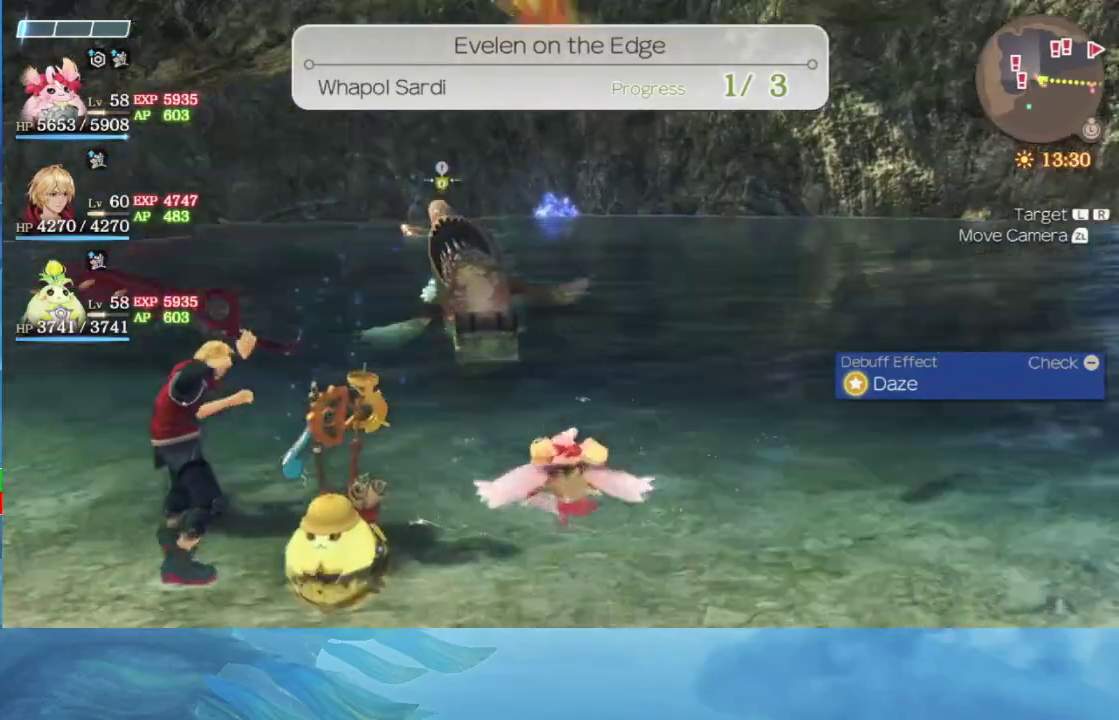
{"buttons": [], "right_stick": "center", "events": []}
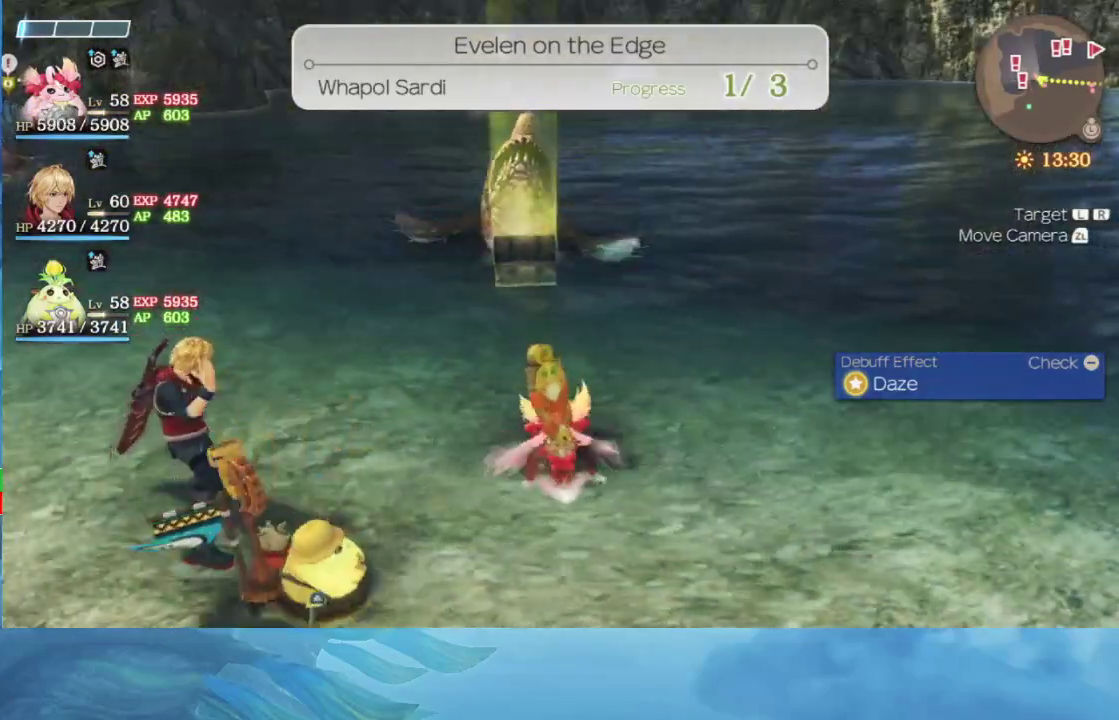
{"buttons": [], "right_stick": "center", "events": []}
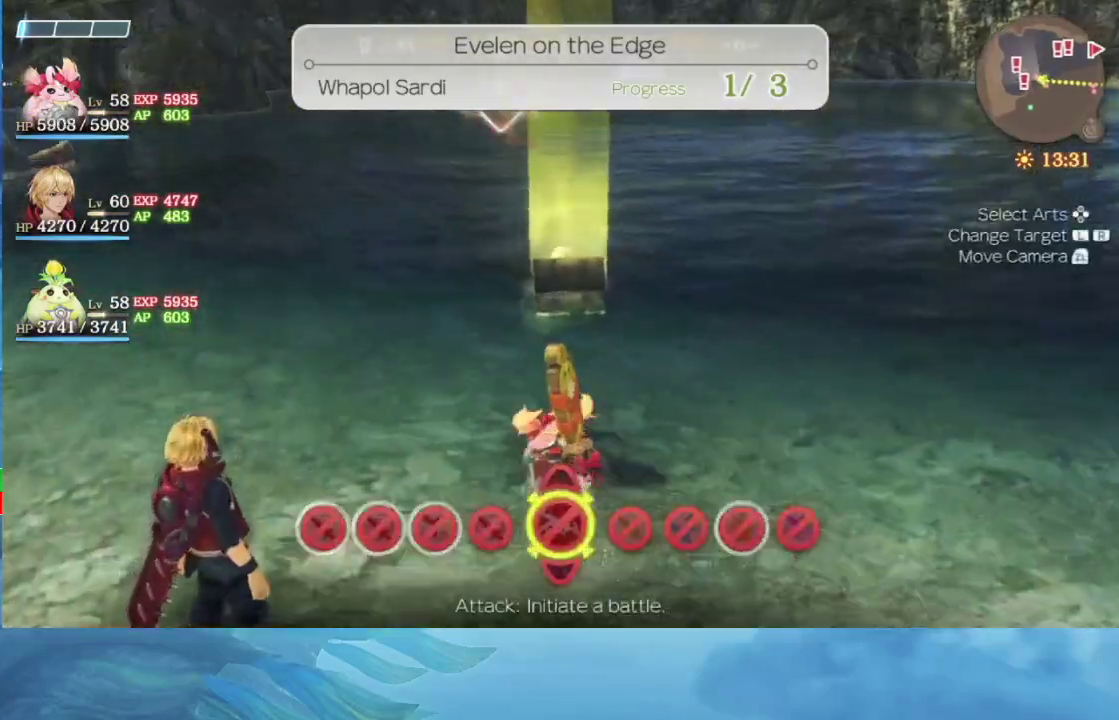
{"buttons": [], "right_stick": "center", "events": [[367, "B", "down"], [483, "B", "up"]]}
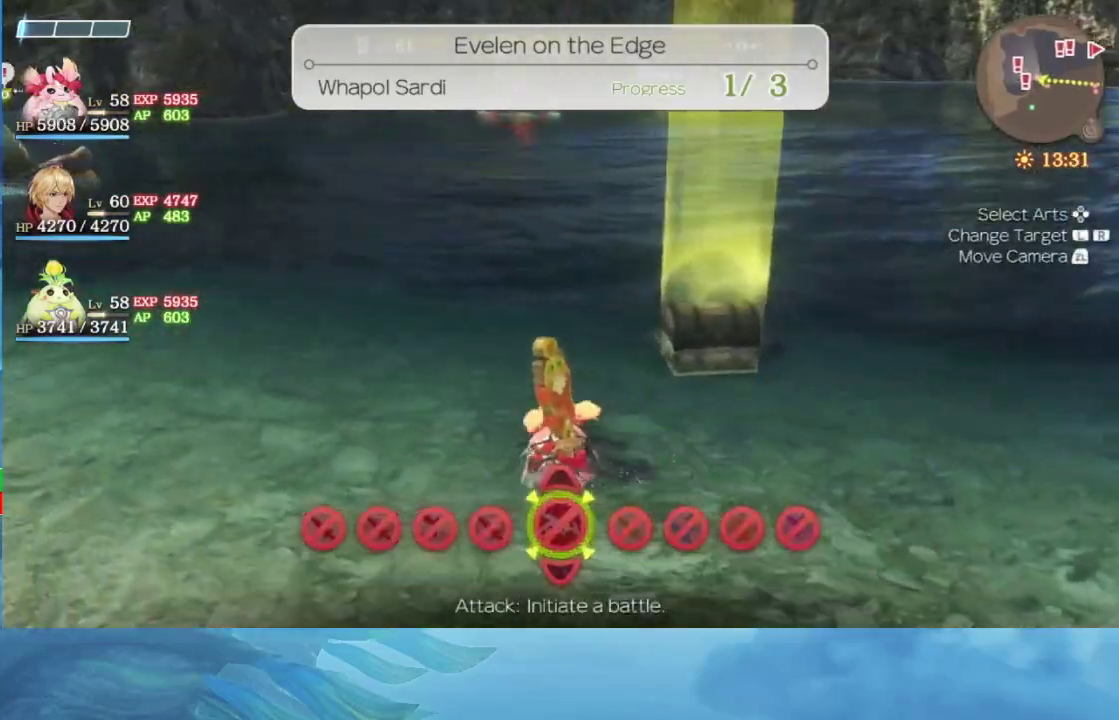
{"buttons": [], "right_stick": "center", "events": [[217, "right_stick", "left"], [417, "right_stick", "center"]]}
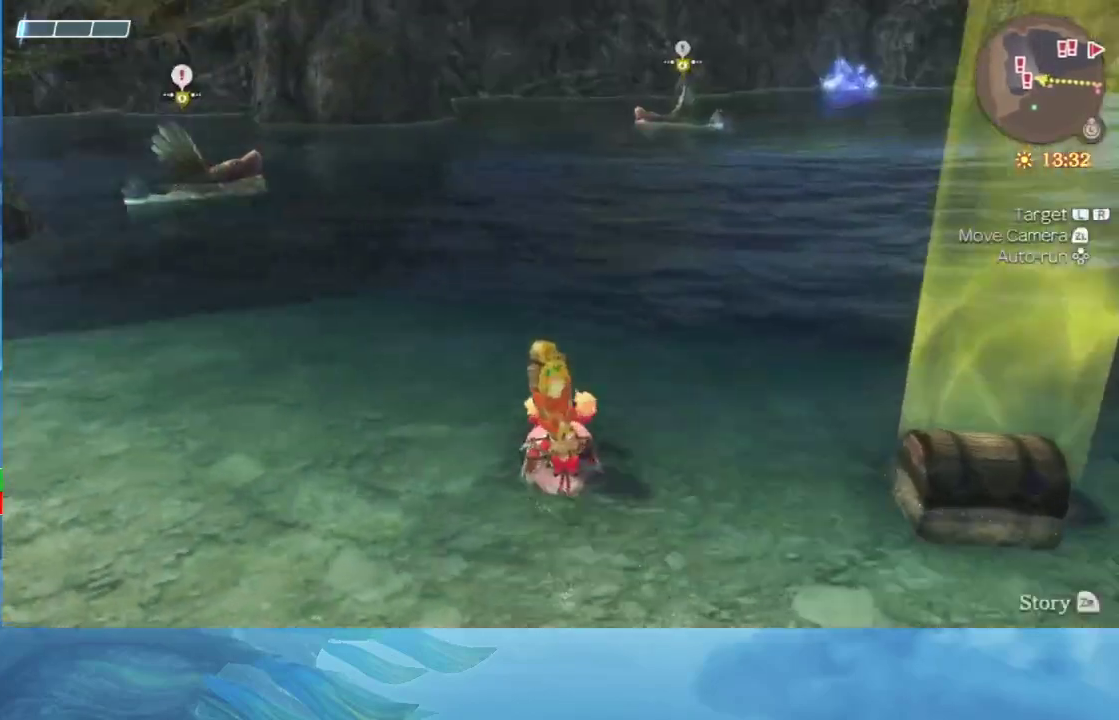
{"buttons": [], "right_stick": "center", "events": [[383, "right_stick", "down-left"], [483, "right_stick", "center"]]}
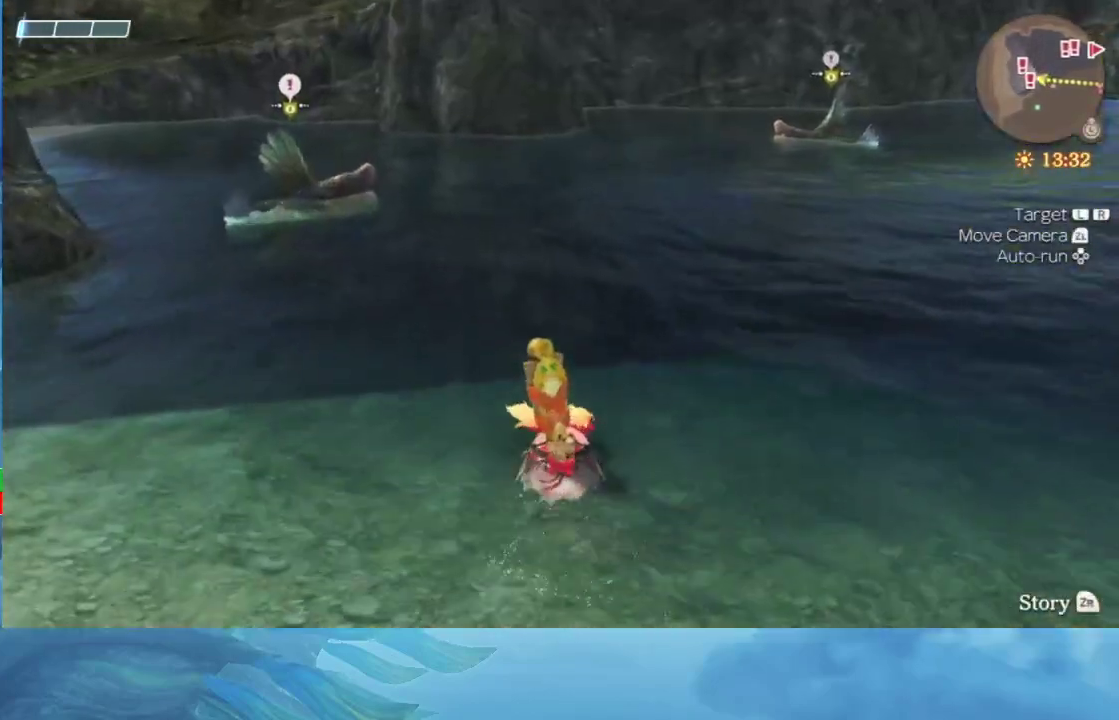
{"buttons": [], "right_stick": "left", "events": [[417, "right_stick", "left"]]}
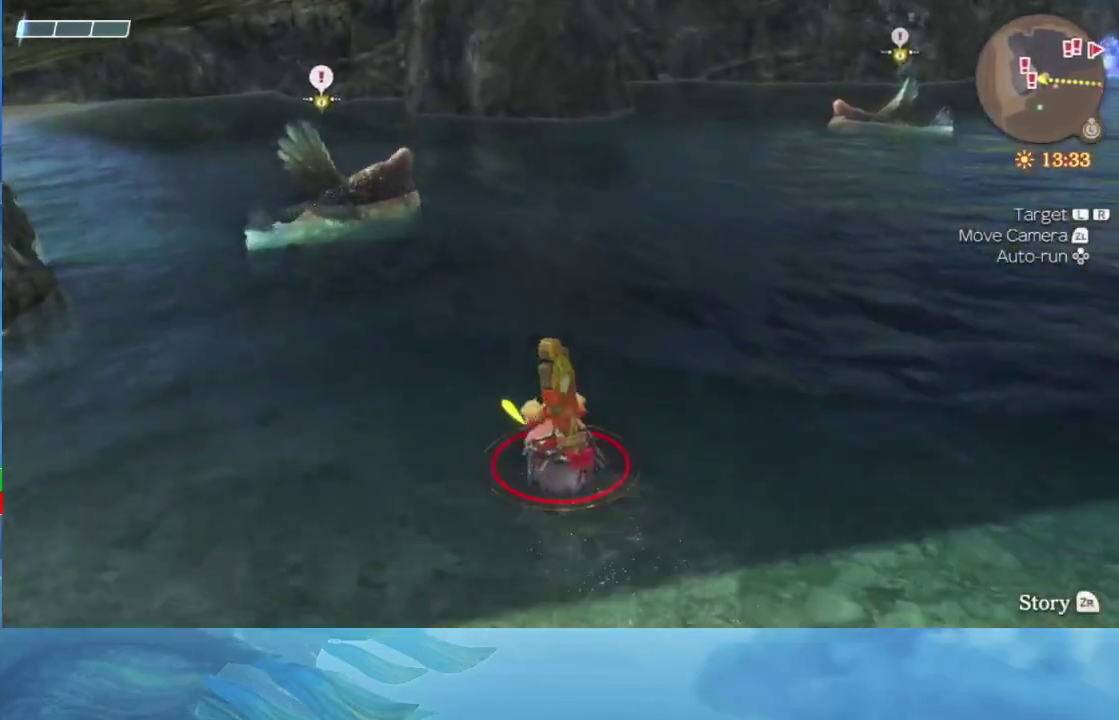
{"buttons": [], "right_stick": "center", "events": [[17, "right_stick", "down-left"], [100, "right_stick", "center"]]}
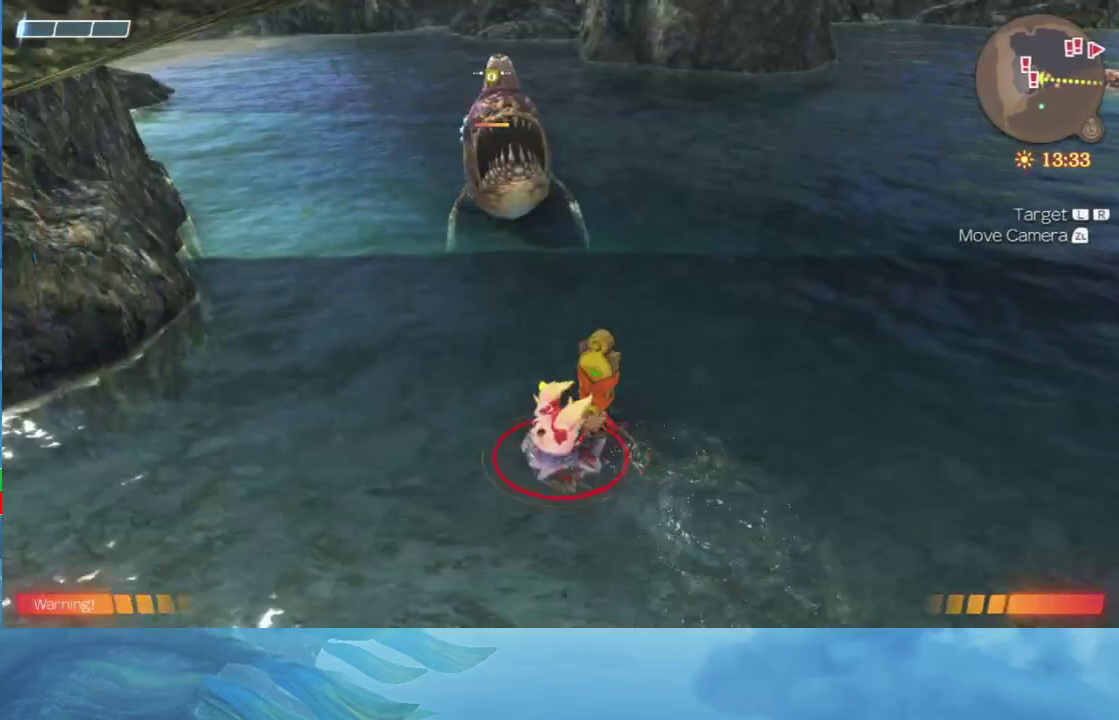
{"buttons": [], "right_stick": "center", "events": []}
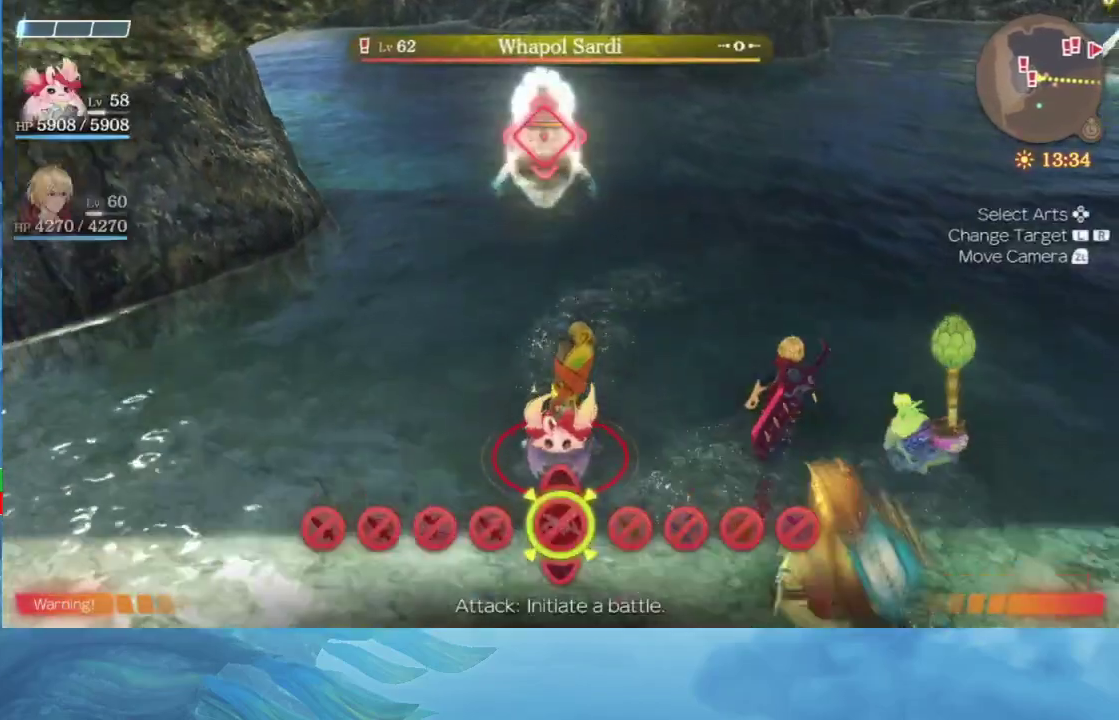
{"buttons": [], "right_stick": "center", "events": []}
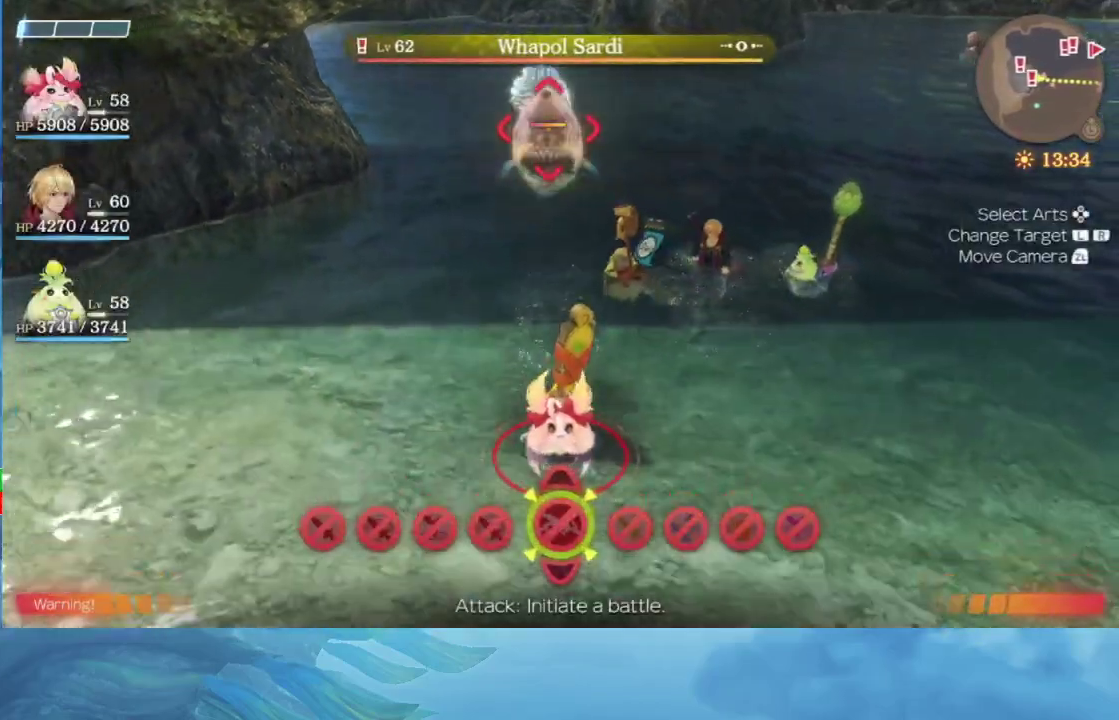
{"buttons": [], "right_stick": "center", "events": []}
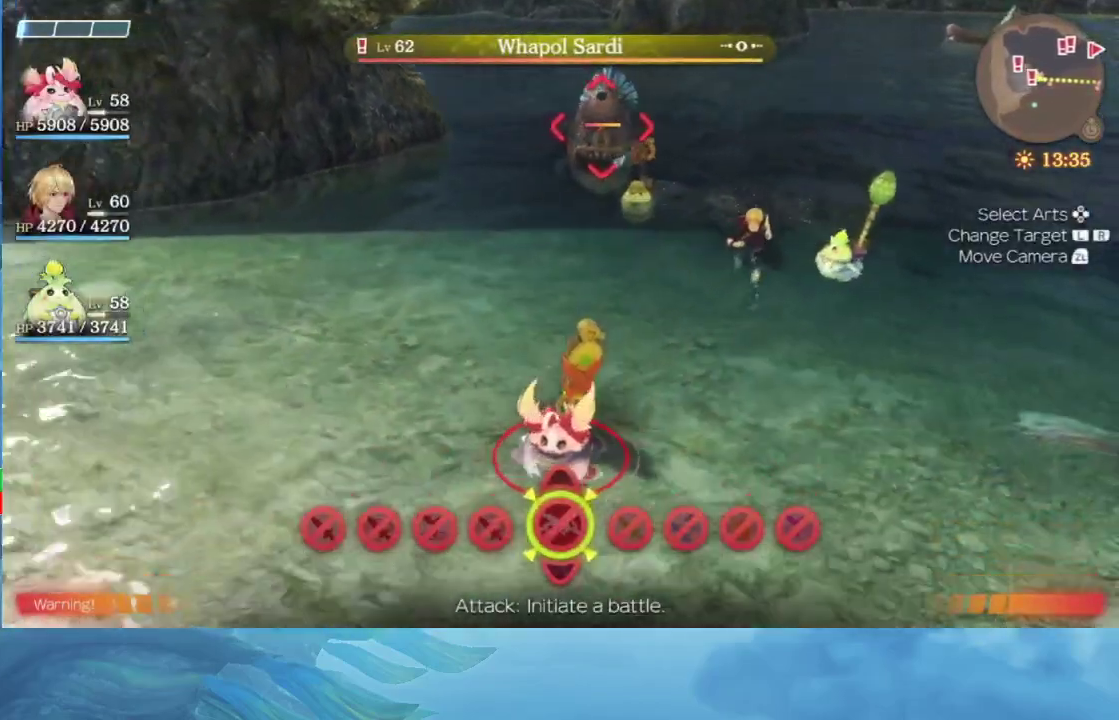
{"buttons": [], "right_stick": "center", "events": []}
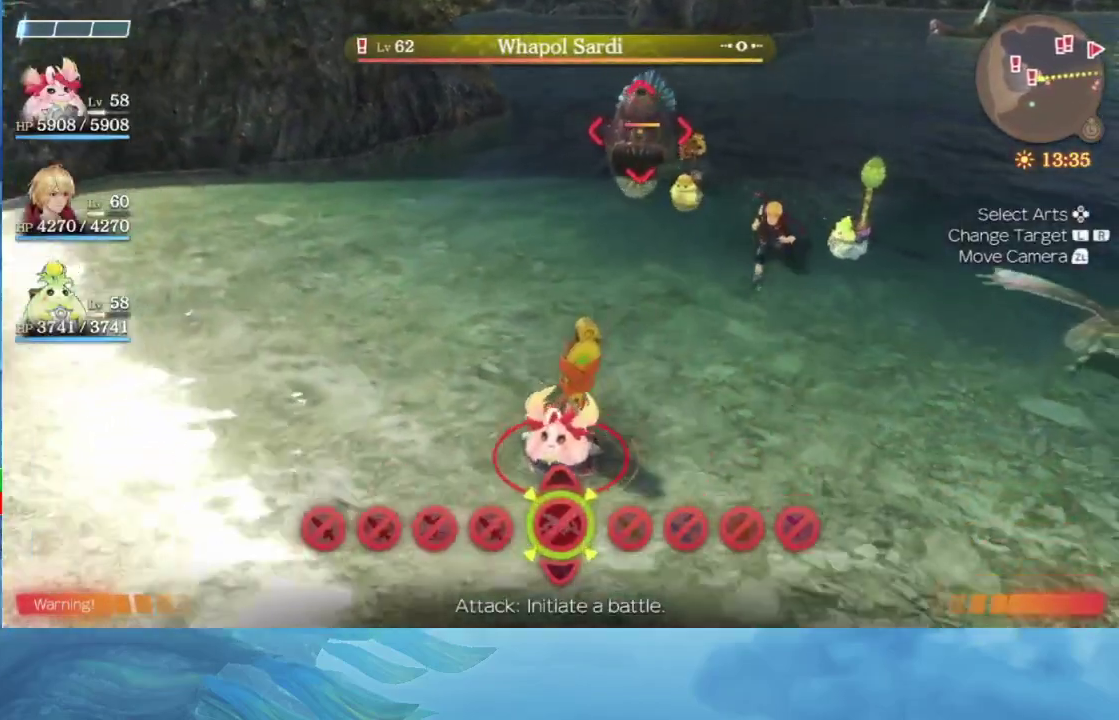
{"buttons": [], "right_stick": "center", "events": [[350, "A", "down"], [483, "A", "up"]]}
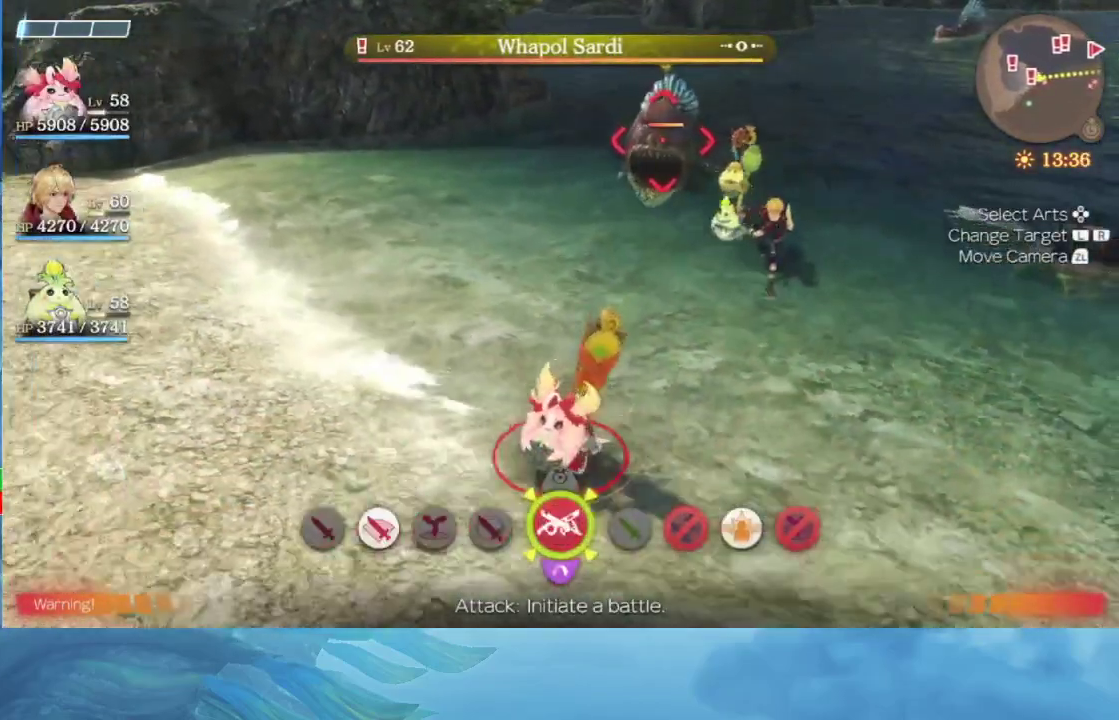
{"buttons": ["R2"], "right_stick": "center", "events": [[250, "R2", "down"]]}
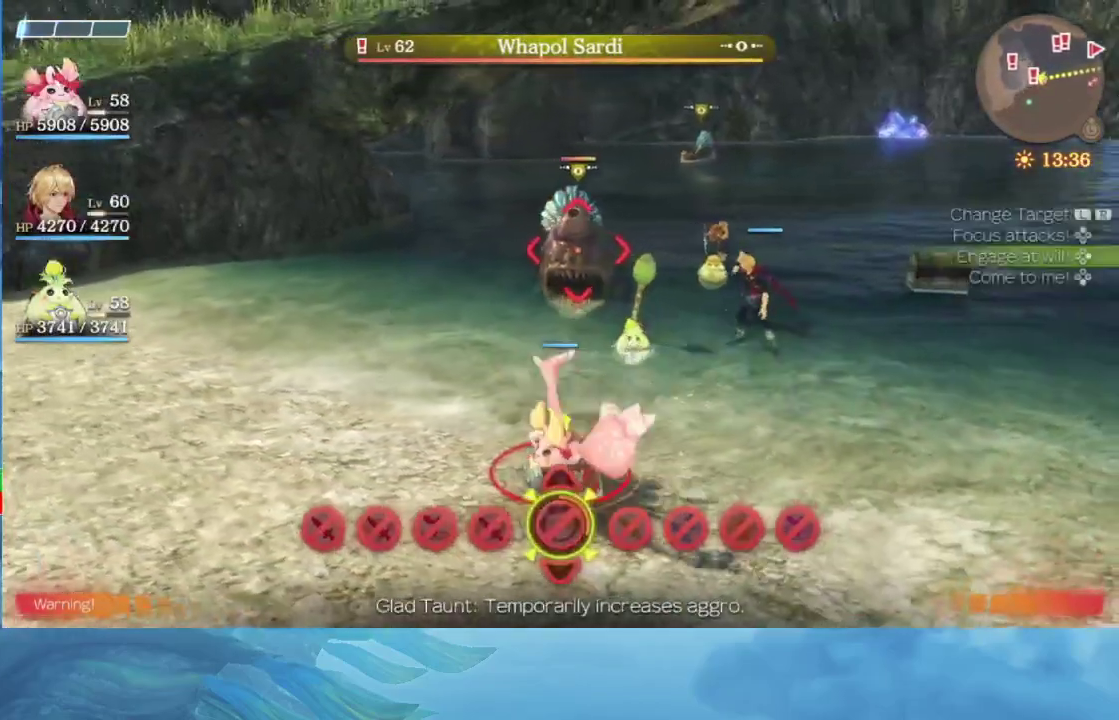
{"buttons": [], "right_stick": "center", "events": [[117, "R2", "up"]]}
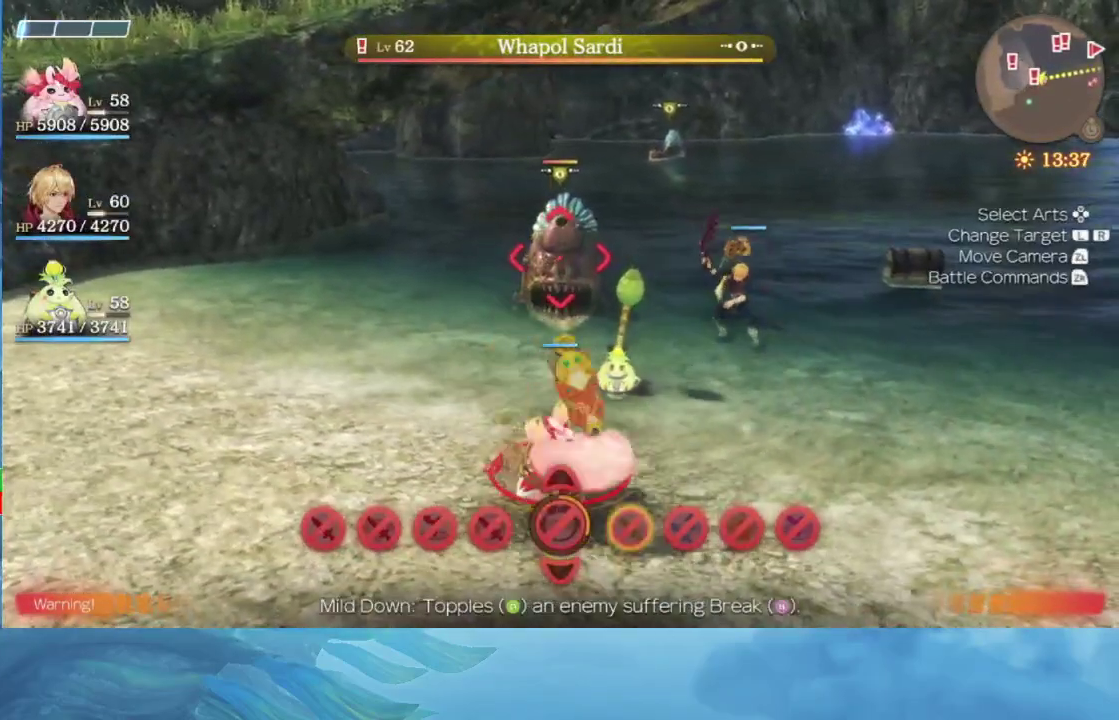
{"buttons": [], "right_stick": "center", "events": []}
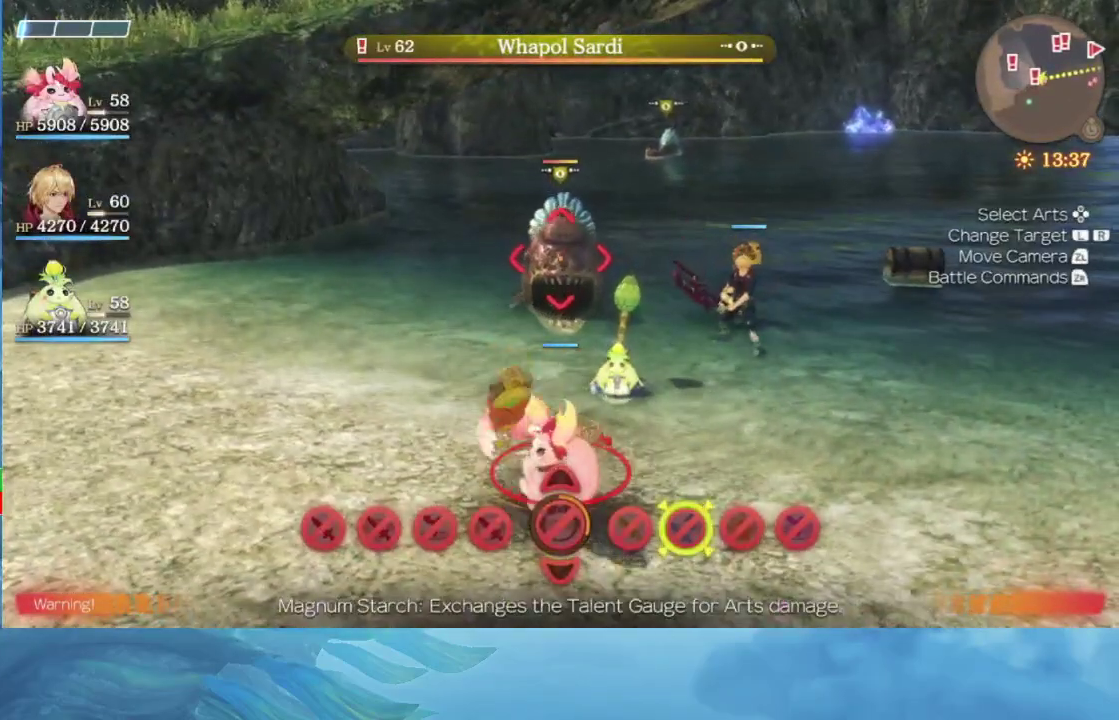
{"buttons": [], "right_stick": "center", "events": []}
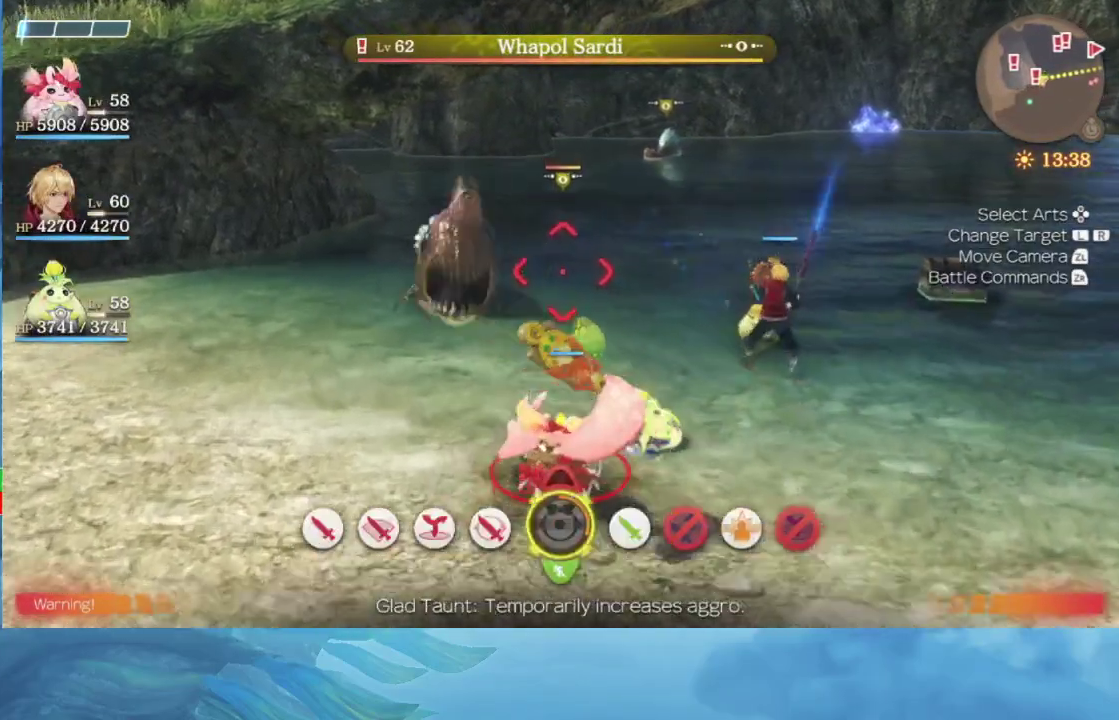
{"buttons": [], "right_stick": "center", "events": []}
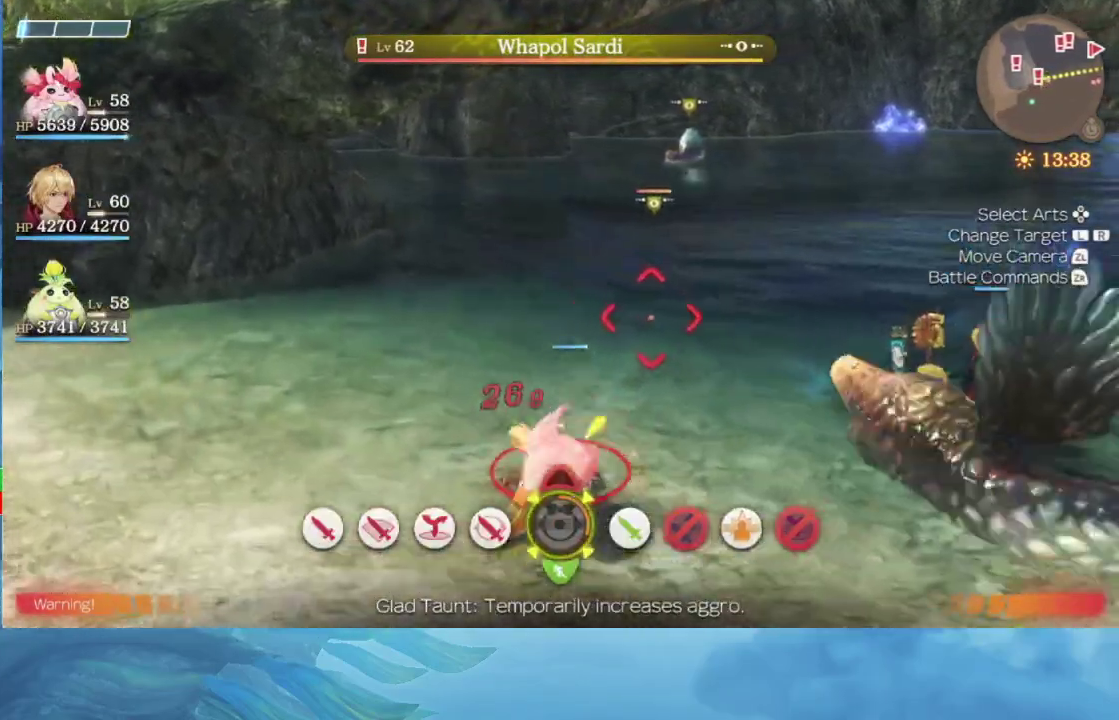
{"buttons": ["A"], "right_stick": "center", "events": [[417, "A", "down"]]}
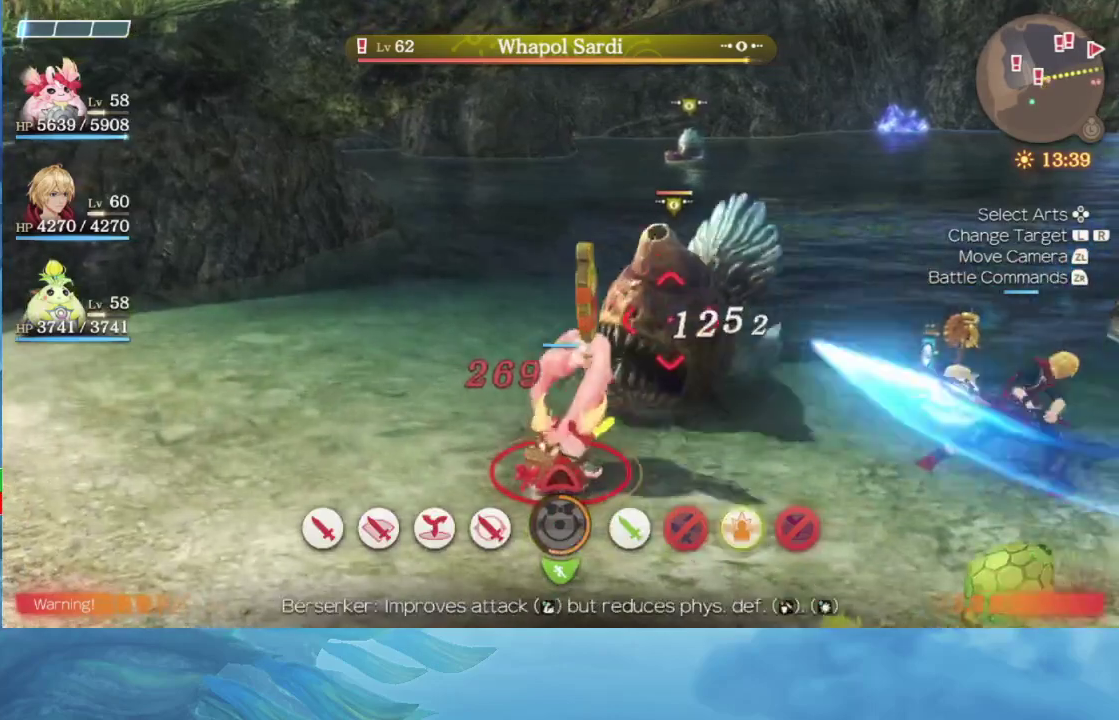
{"buttons": [], "right_stick": "center", "events": [[33, "A", "up"]]}
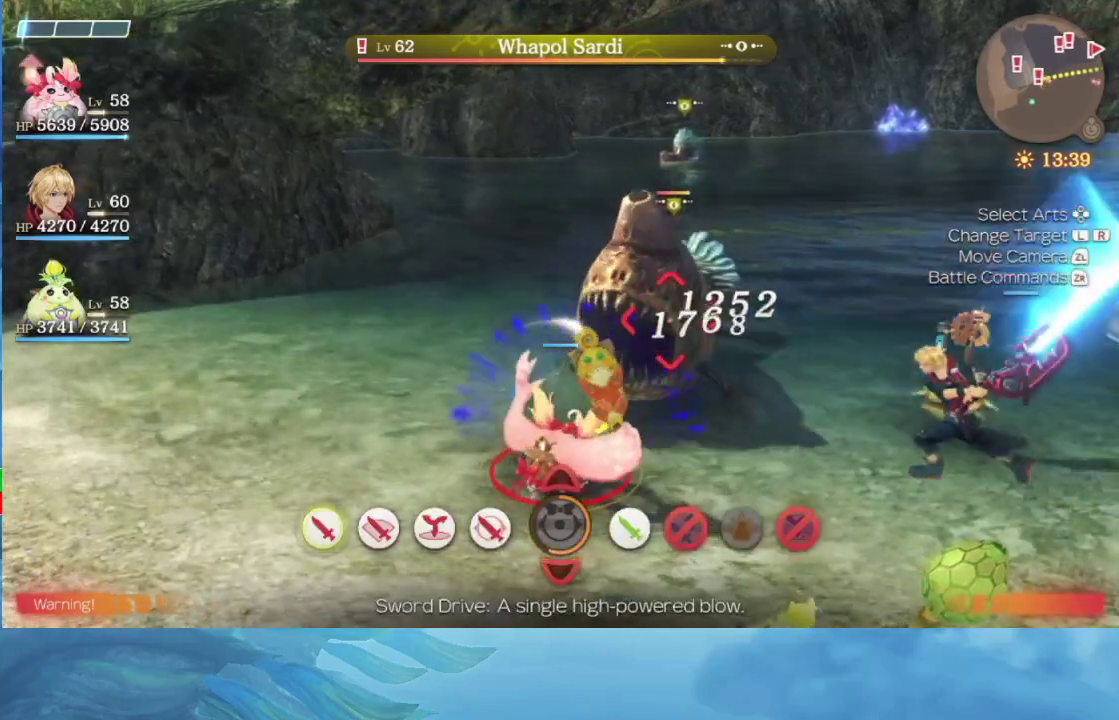
{"buttons": ["A"], "right_stick": "center", "events": [[333, "A", "down"], [400, "A", "up"], [500, "A", "down"]]}
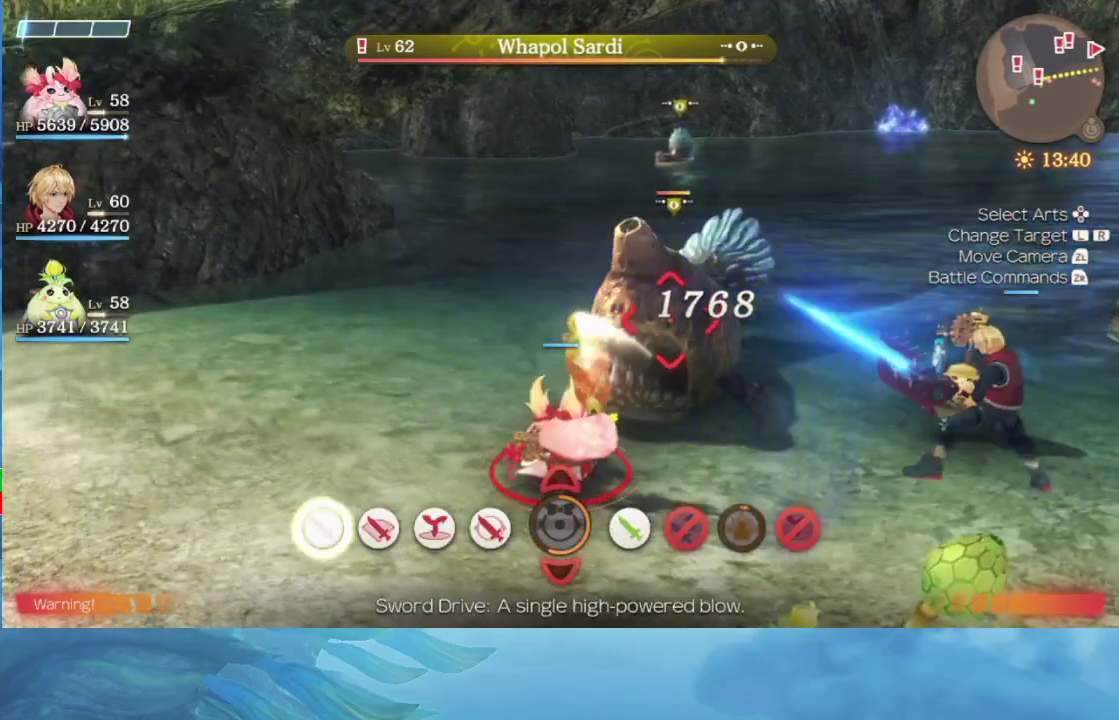
{"buttons": ["A"], "right_stick": "center", "events": [[17, "A", "up"], [433, "A", "down"]]}